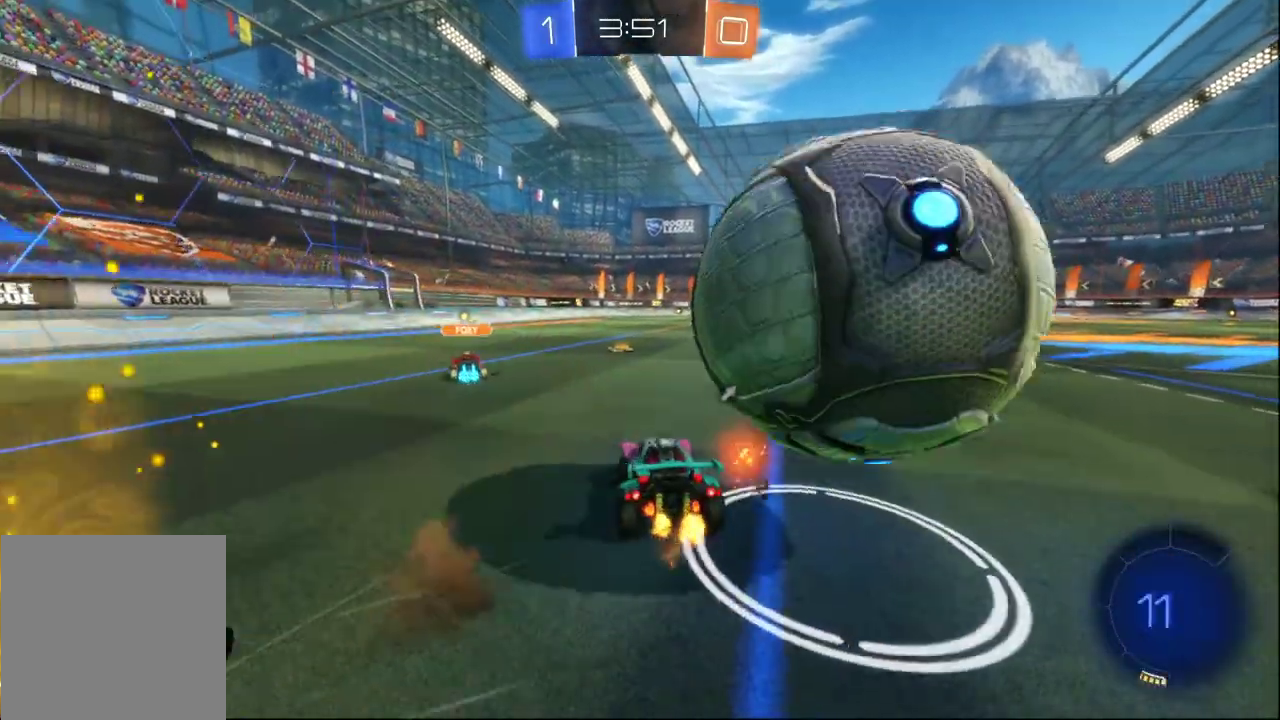
Gameplay with a controller (Xbox layout); each line is a JSON object with the inputs held at the frame after it. "events" lists button and stick changes between this image and that frame as [ms after this image, input, new state], when the widget could be followed in between.
{"buttons": ["R2"], "left_stick": "right", "right_stick": "center", "events": [[83, "L2", "up"], [133, "L2", "down"], [233, "L2", "up"]]}
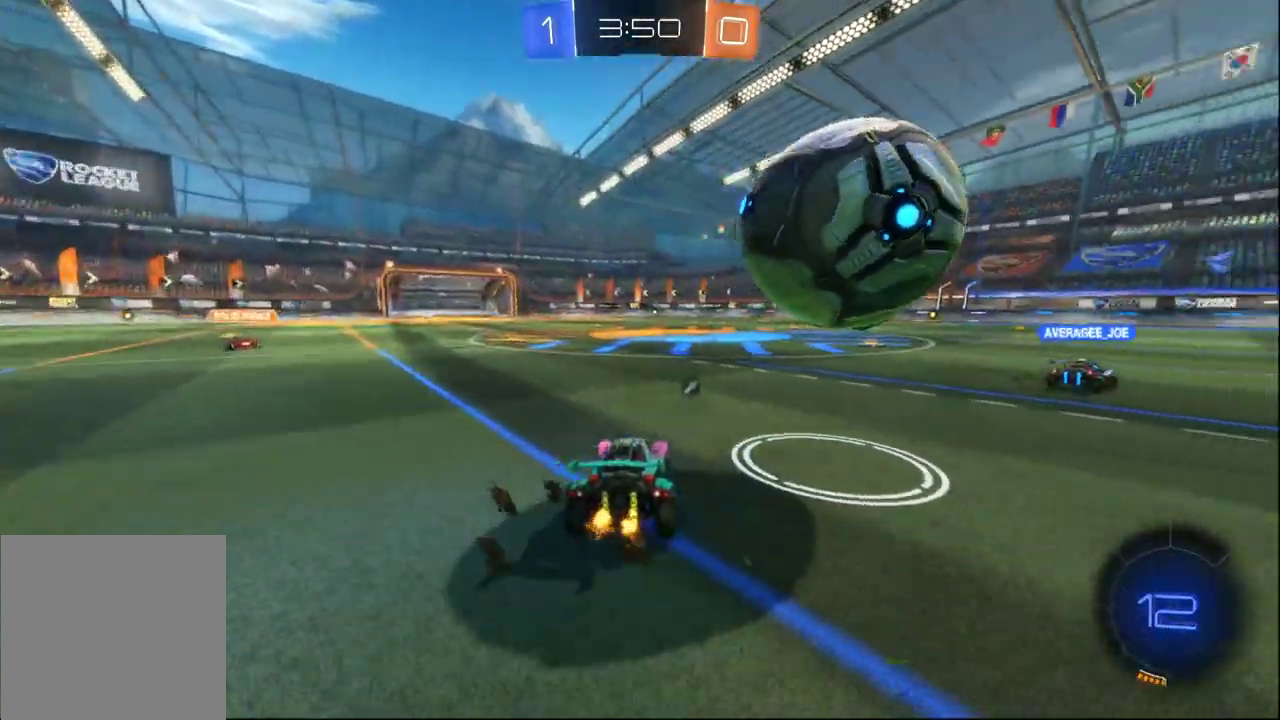
{"buttons": ["R2"], "left_stick": "up-right", "right_stick": "center", "events": [[50, "B", "down"], [83, "A", "down"], [100, "left_stick", "up"], [150, "left_stick", "up-right"], [167, "A", "up"], [233, "A", "down"], [350, "B", "up"], [367, "A", "up"]]}
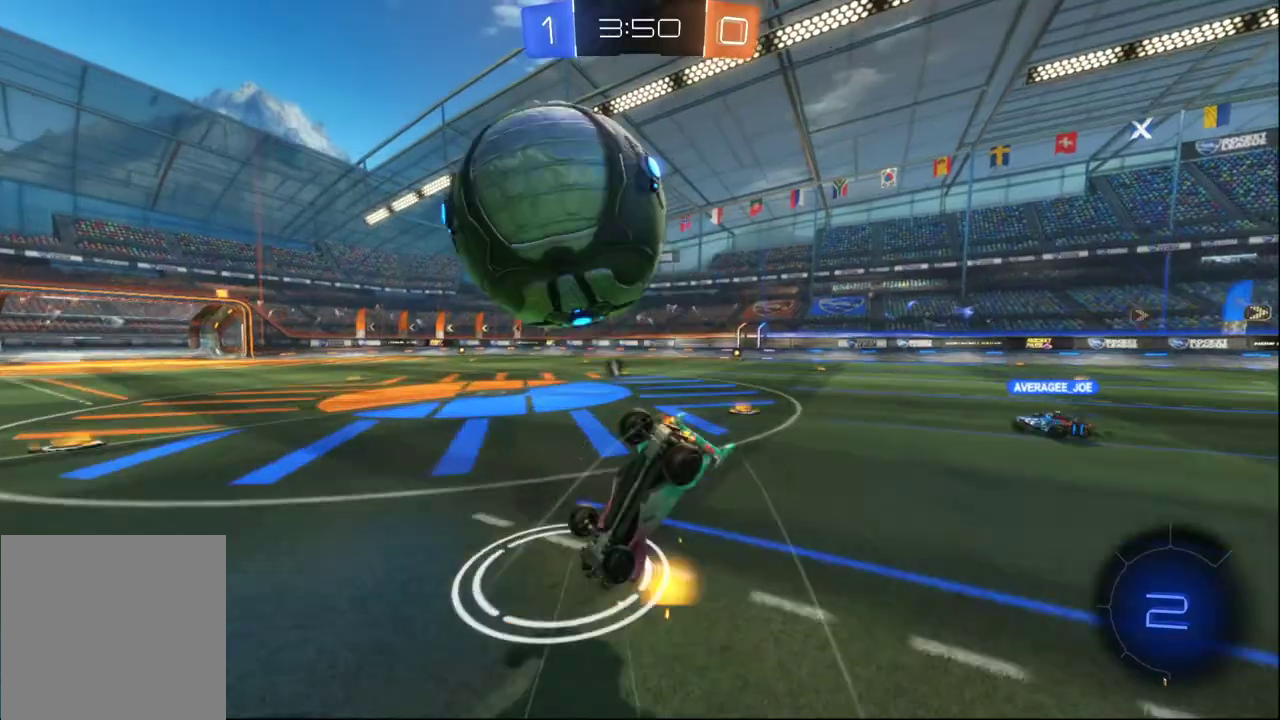
{"buttons": [], "left_stick": "center", "right_stick": "center", "events": [[17, "left_stick", "up"], [67, "left_stick", "center"], [83, "R2", "up"]]}
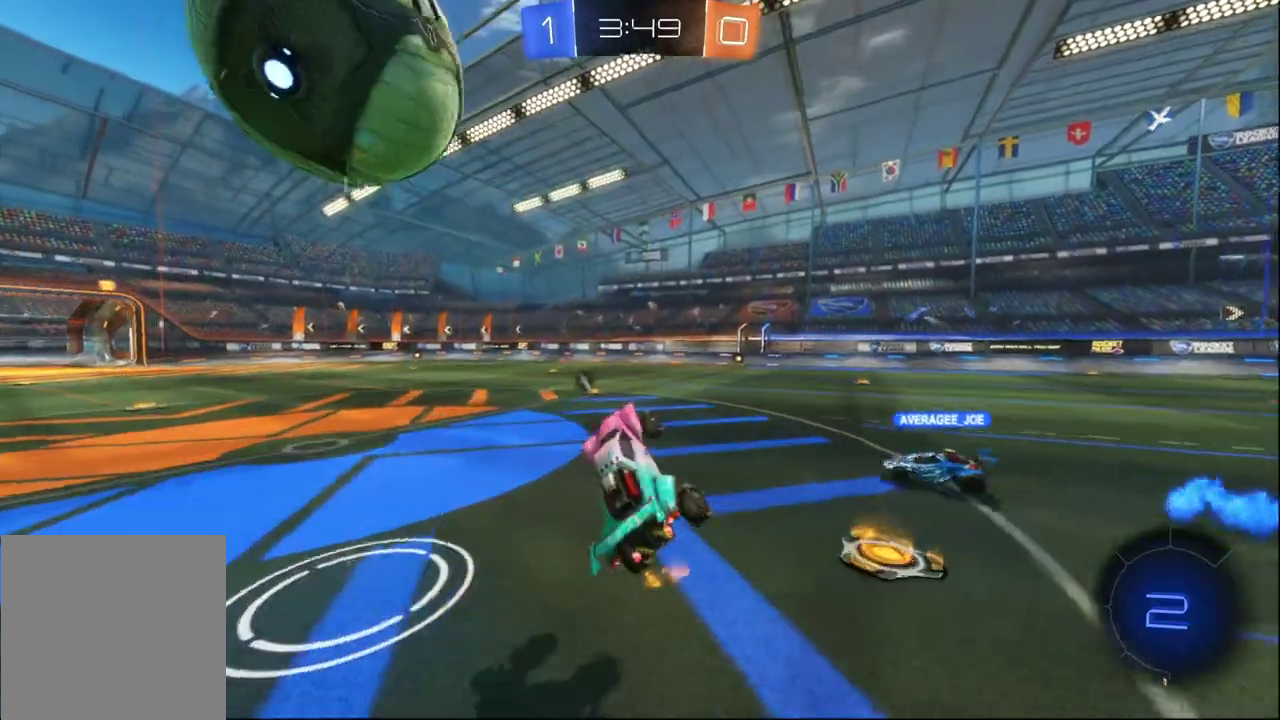
{"buttons": ["R2"], "left_stick": "down-right", "right_stick": "center", "events": [[17, "left_stick", "down"], [83, "L2", "down"], [367, "L2", "up"], [383, "R2", "down"], [383, "left_stick", "down-right"]]}